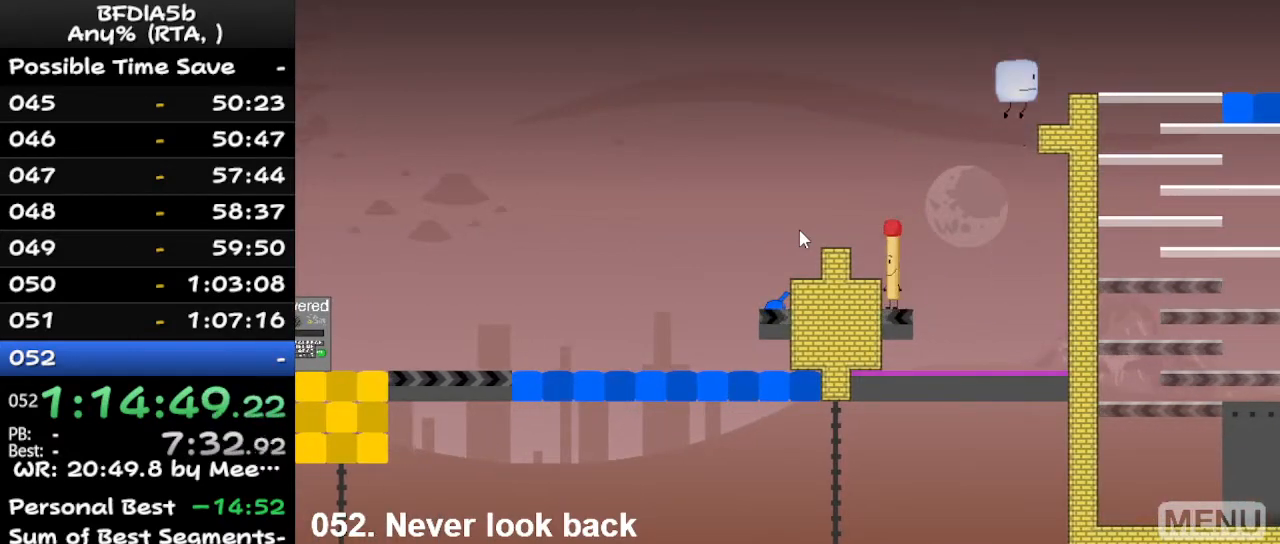
Gameplay with keyboard; each line is a JSON object with the keys held at the frame after it. "events" lists presses ("down") and releases ("up") of "down", "left", "r", "right", "space", "up" and "z" between this image and that frame as [ms after this image, input, new state], when the widget could be followed in between. No other keys are recorded. Mouse input is not recorded.
{"keys": [], "events": [[367, "z", "down"], [500, "z", "up"]]}
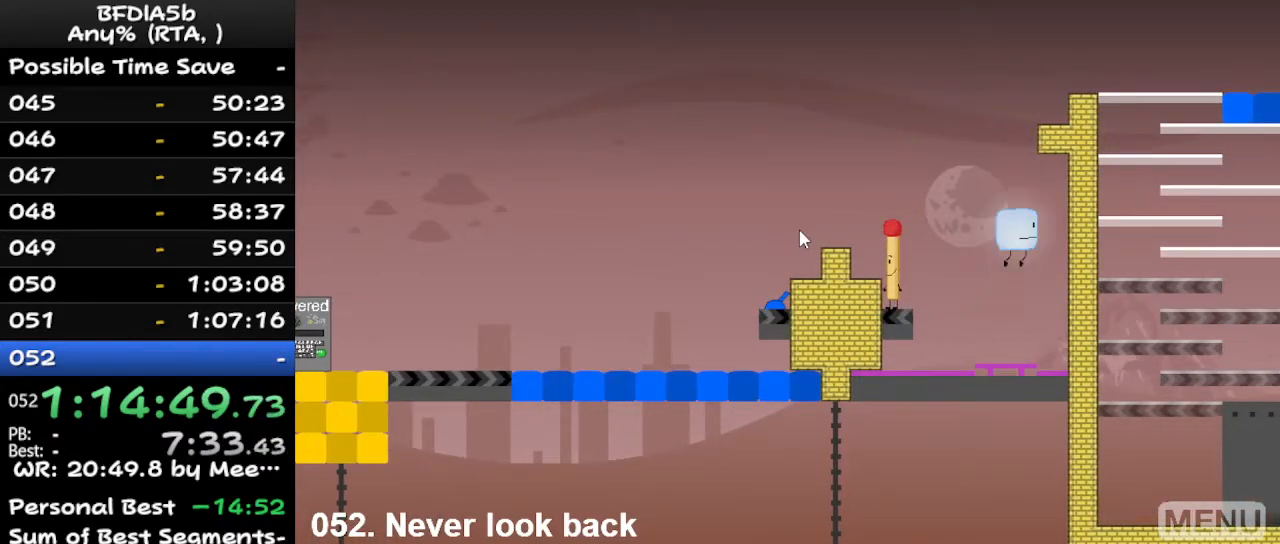
{"keys": ["right"], "events": [[433, "right", "down"]]}
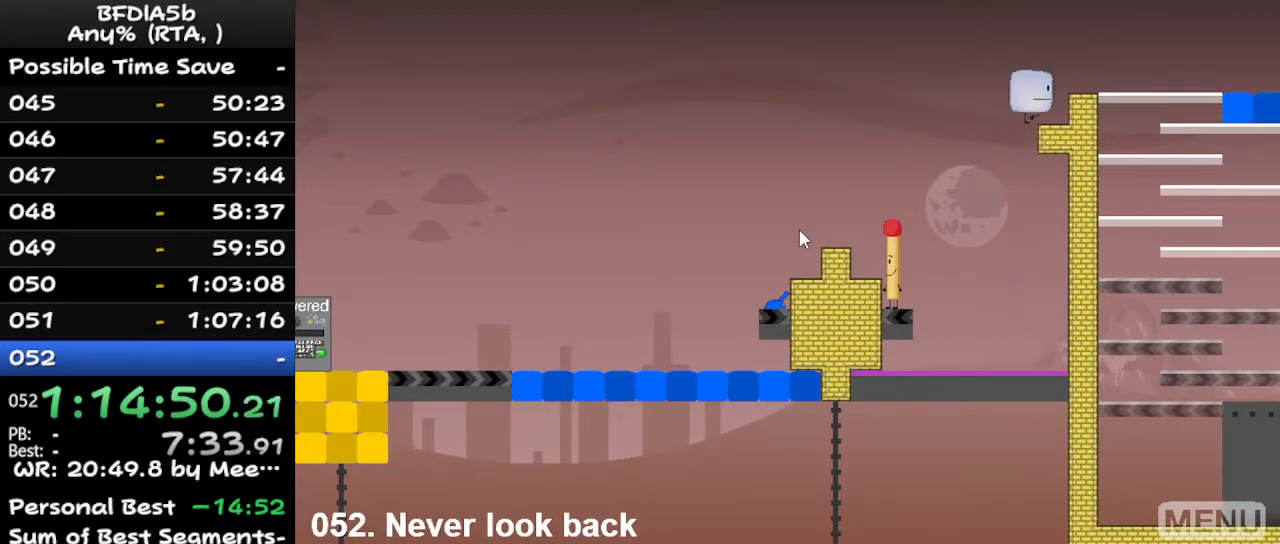
{"keys": [], "events": [[133, "right", "up"], [367, "z", "down"], [500, "z", "up"]]}
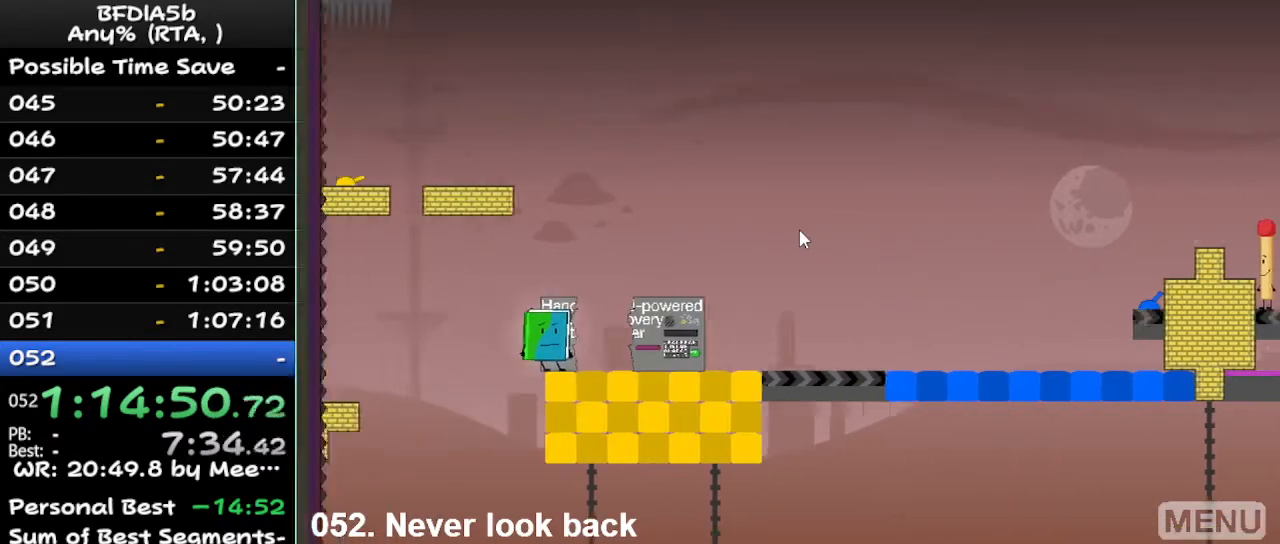
{"keys": [], "events": []}
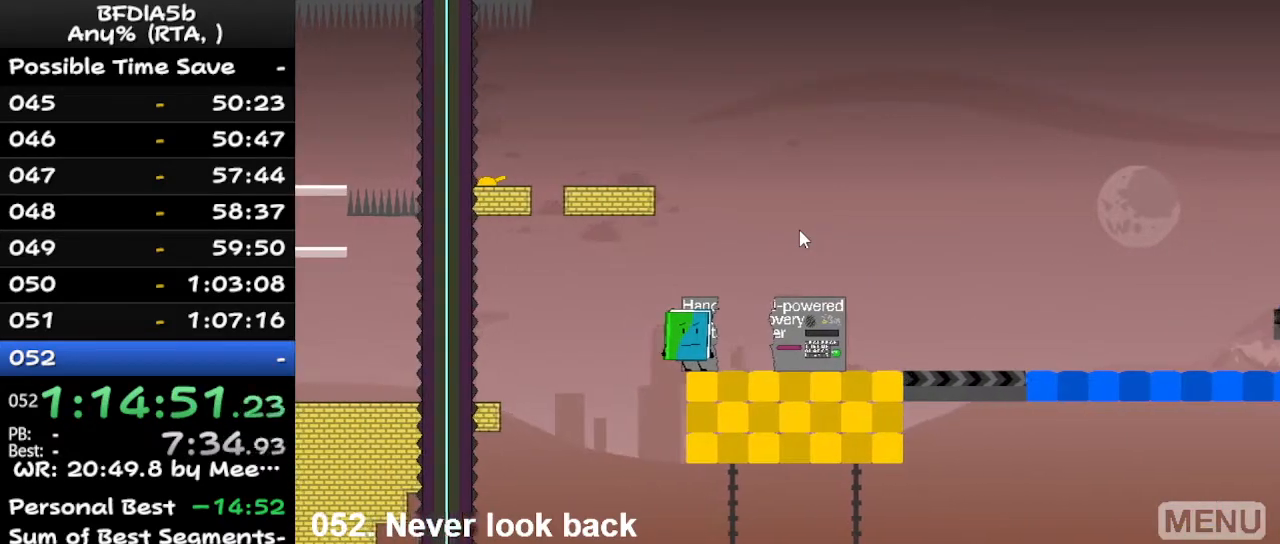
{"keys": ["right"], "events": [[233, "right", "down"]]}
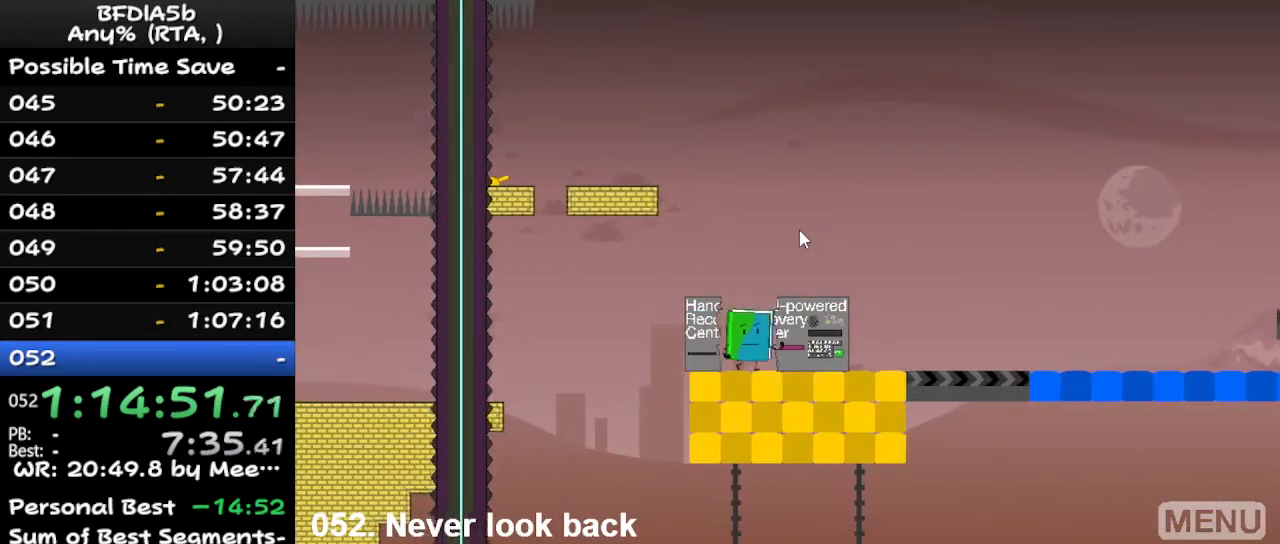
{"keys": ["left"], "events": [[267, "right", "up"], [300, "left", "down"], [400, "left", "up"], [500, "left", "down"]]}
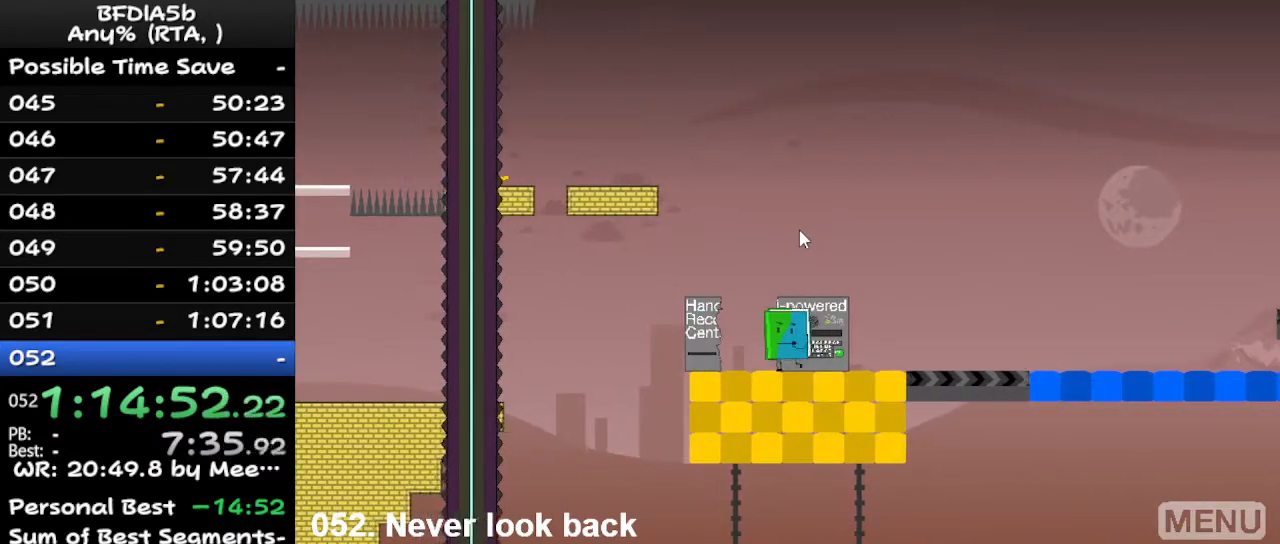
{"keys": ["right"], "events": [[367, "left", "up"], [367, "right", "down"], [367, "up", "down"], [467, "up", "up"]]}
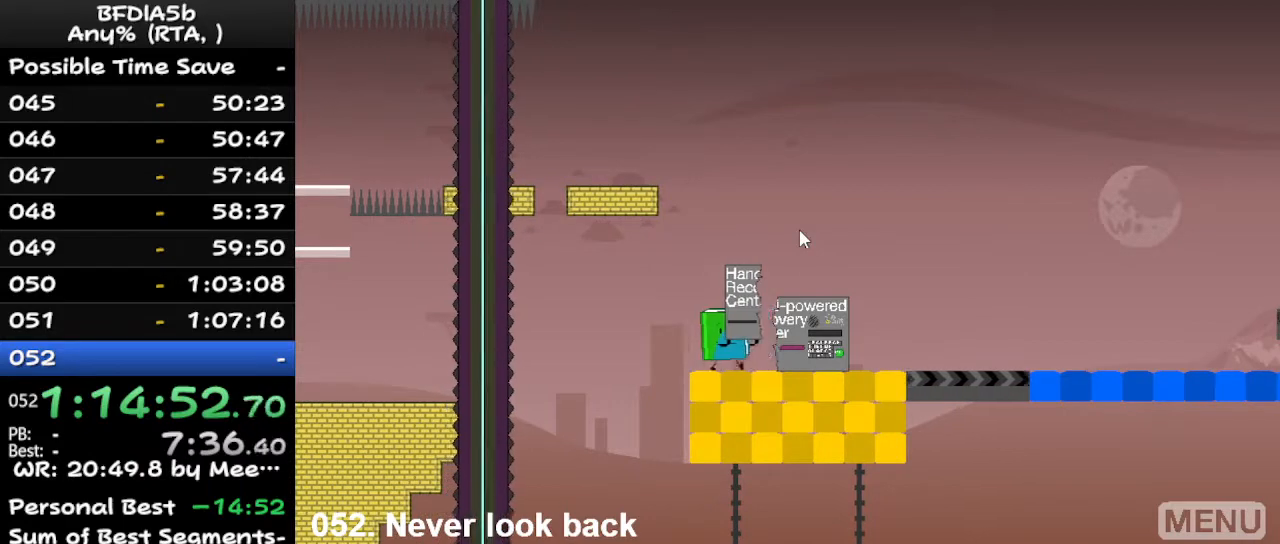
{"keys": [], "events": [[267, "right", "up"], [300, "down", "down"], [467, "down", "up"]]}
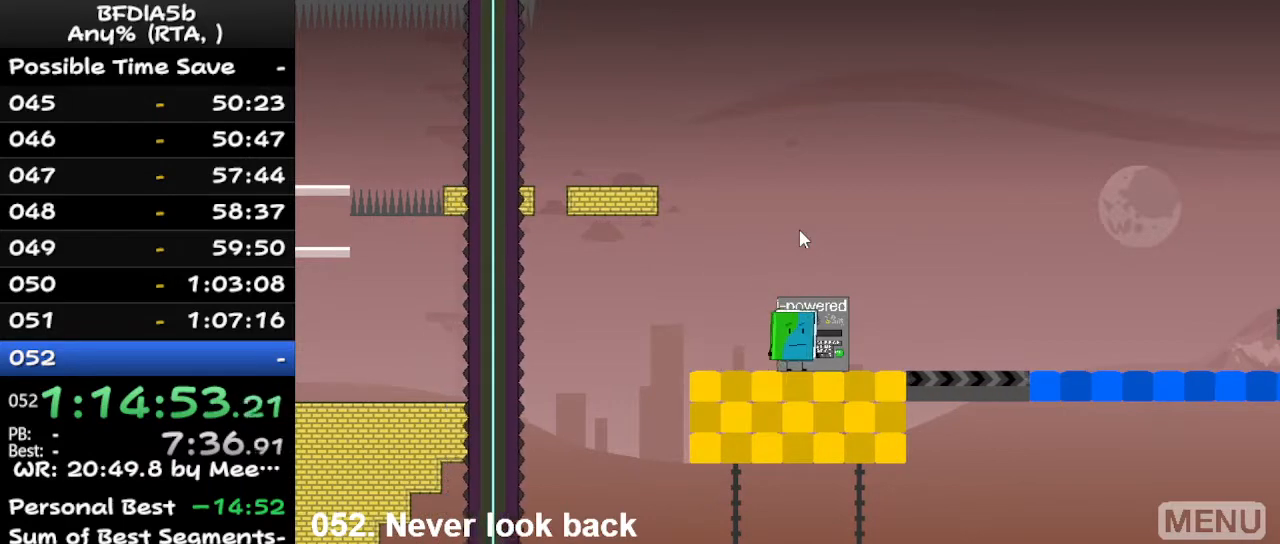
{"keys": ["right", "space"], "events": [[33, "right", "down"], [467, "space", "down"]]}
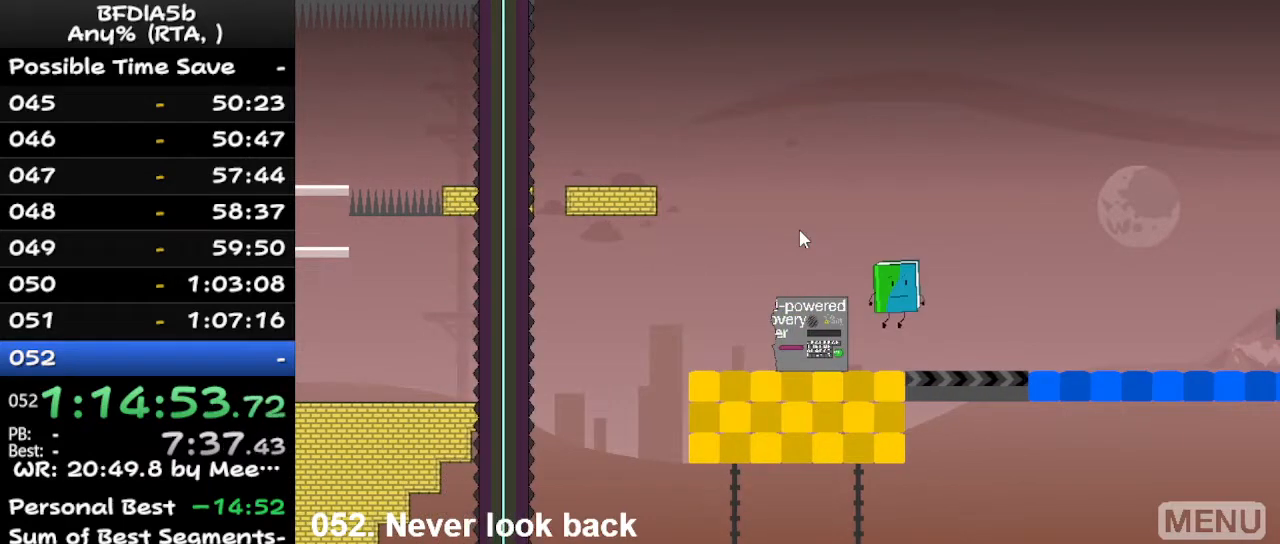
{"keys": ["right"], "events": [[167, "space", "up"]]}
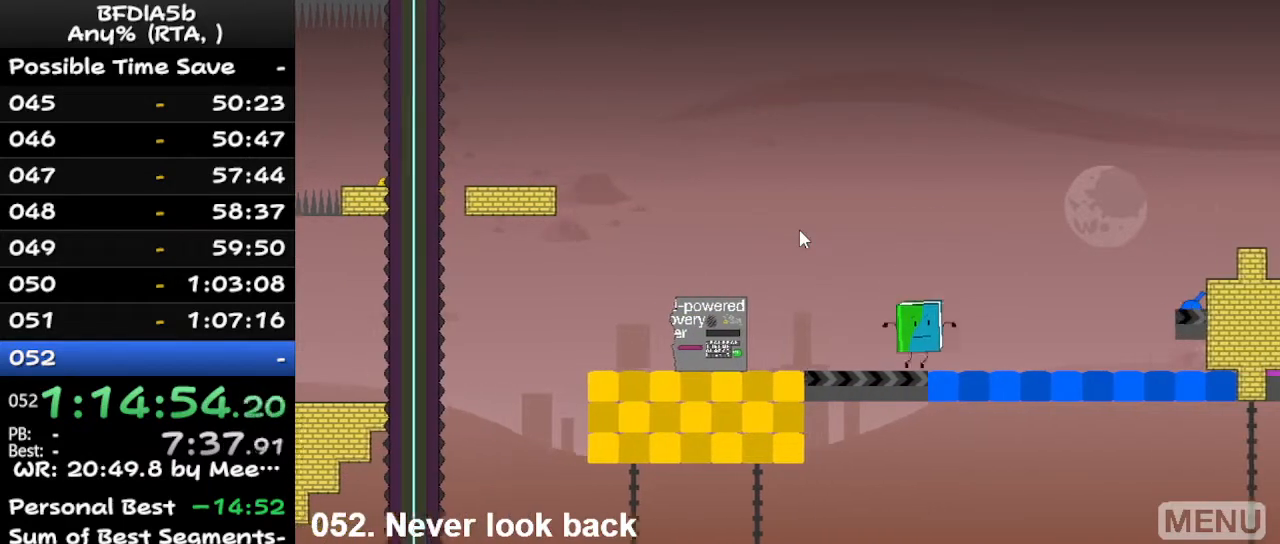
{"keys": ["right"], "events": []}
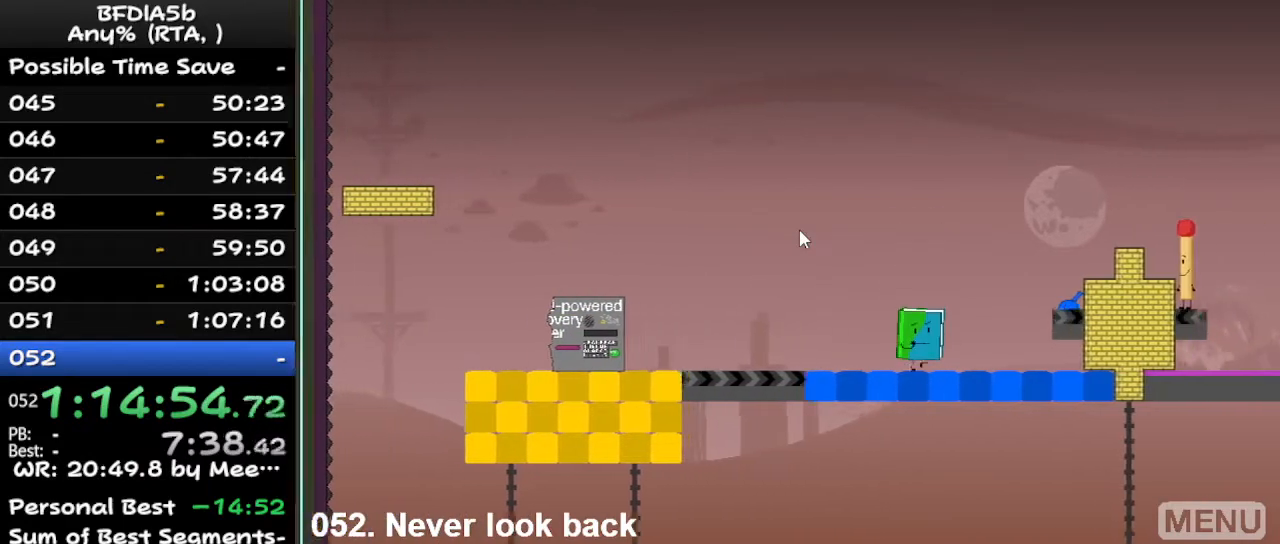
{"keys": ["right"], "events": [[267, "space", "down"], [467, "space", "up"]]}
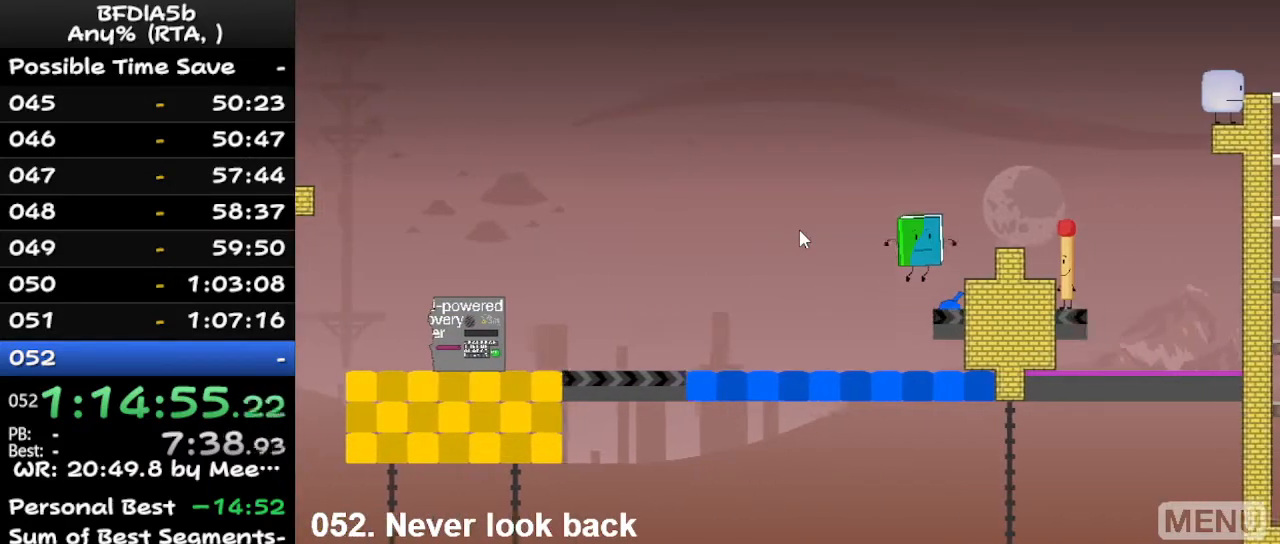
{"keys": ["right", "space"], "events": [[433, "space", "down"]]}
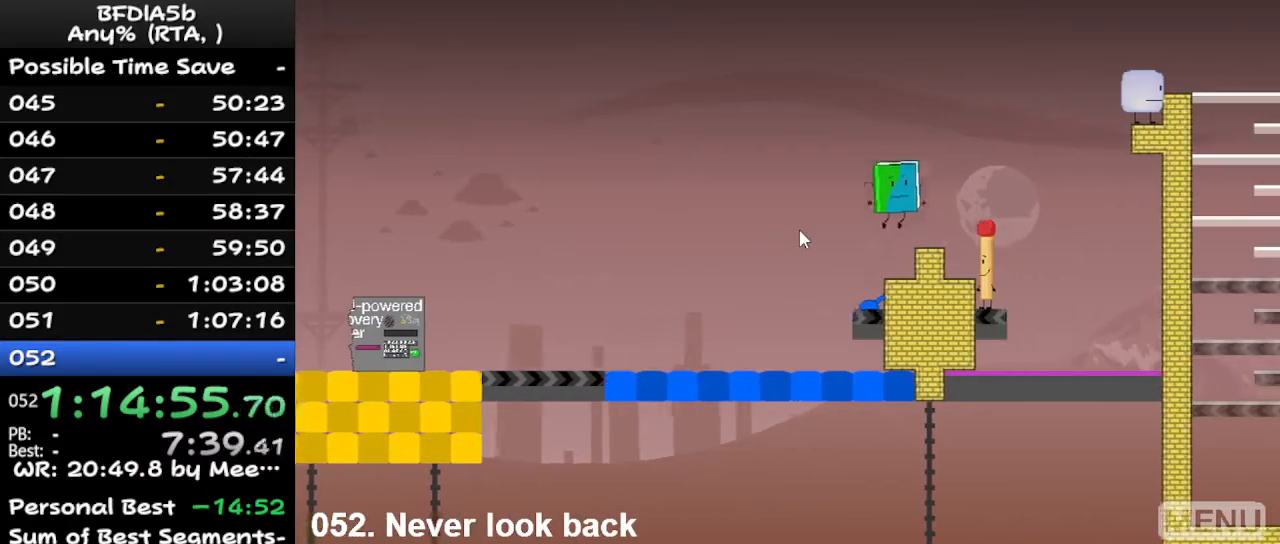
{"keys": [], "events": [[33, "space", "up"], [333, "right", "up"]]}
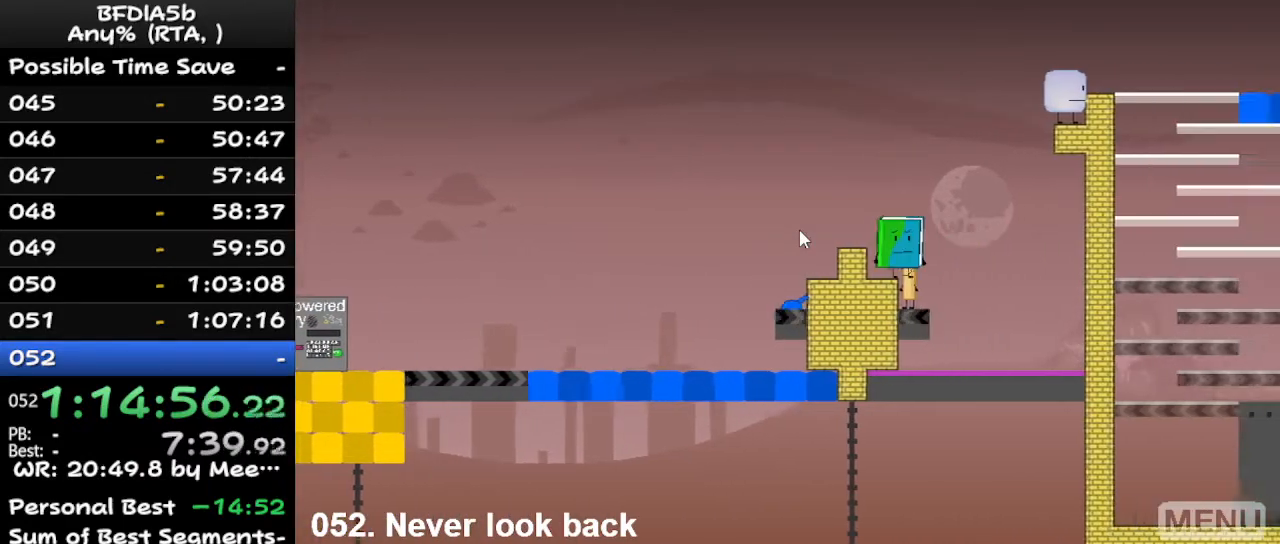
{"keys": [], "events": []}
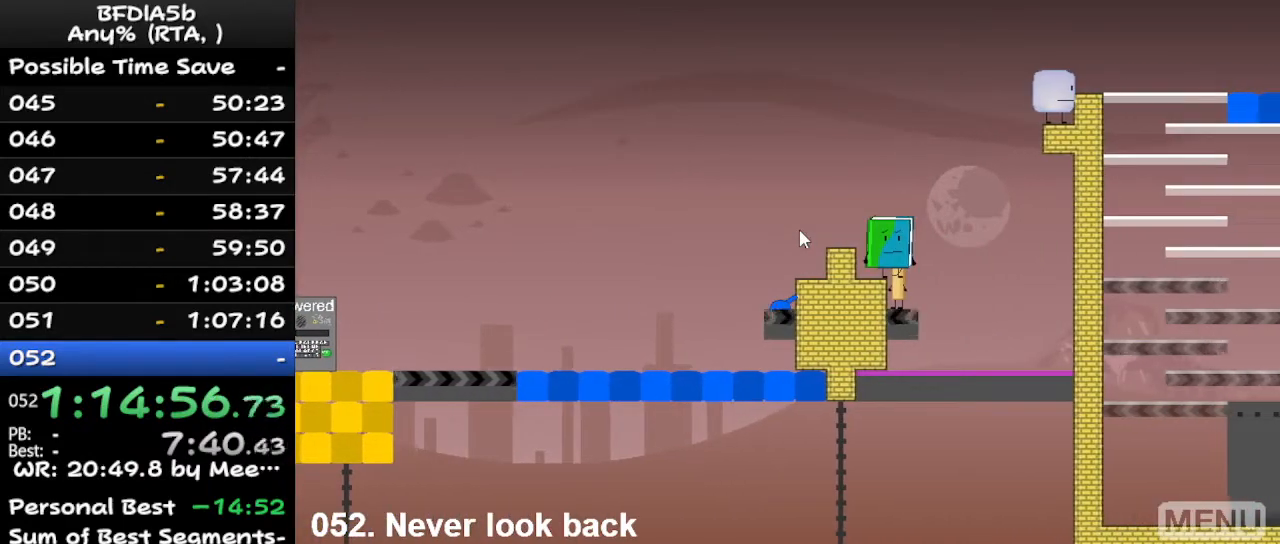
{"keys": ["left"], "events": [[133, "left", "down"], [133, "space", "down"], [233, "space", "up"]]}
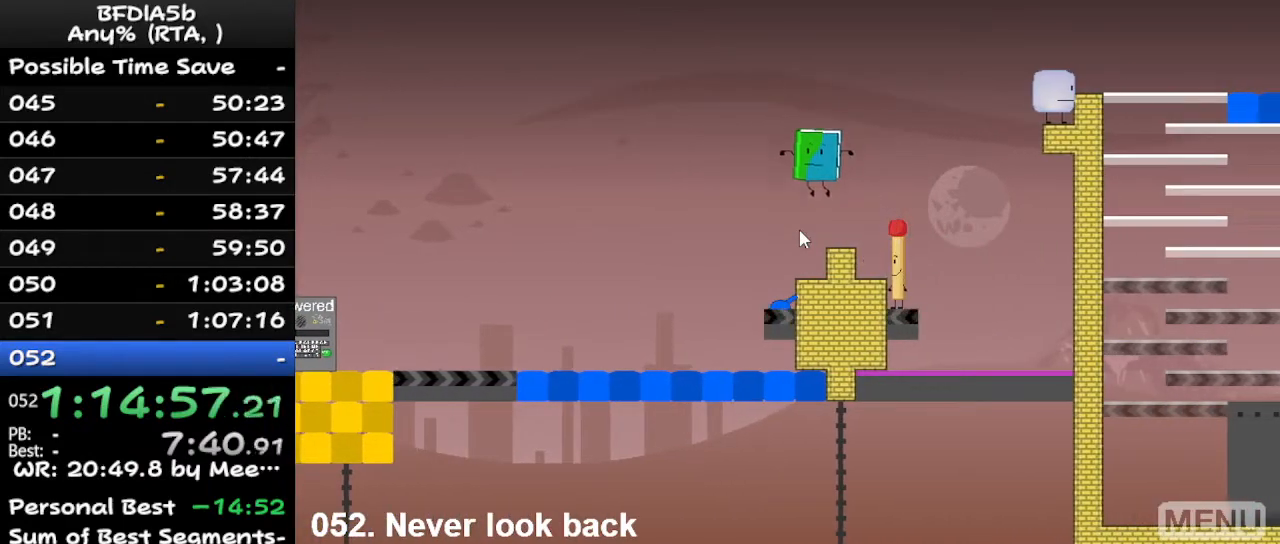
{"keys": [], "events": [[67, "left", "up"], [300, "left", "down"], [467, "left", "up"]]}
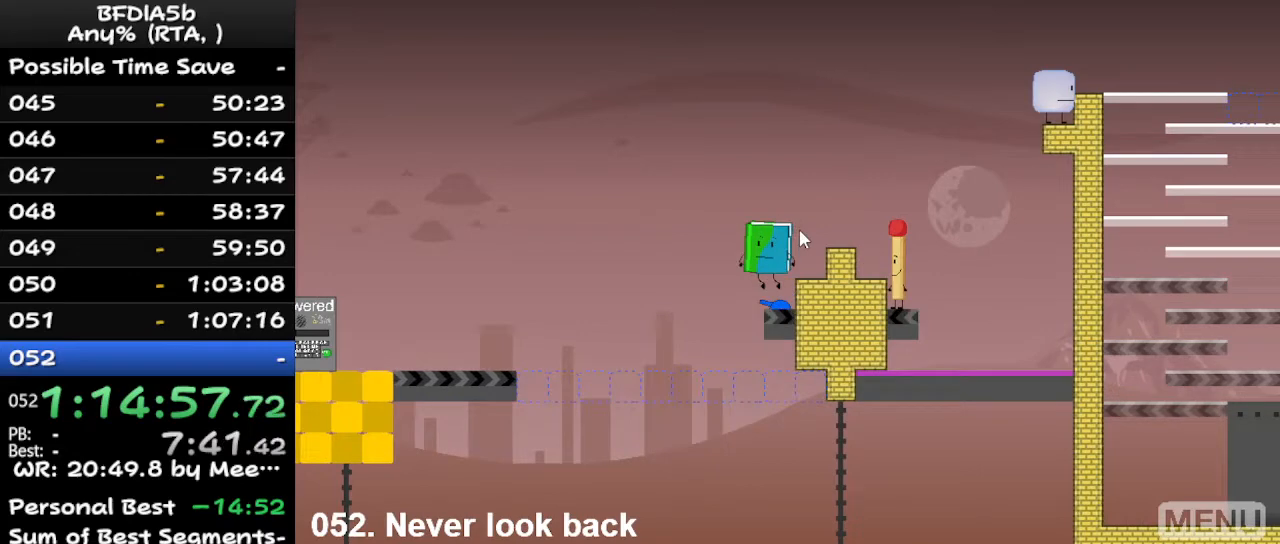
{"keys": [], "events": [[67, "right", "down"], [200, "right", "up"]]}
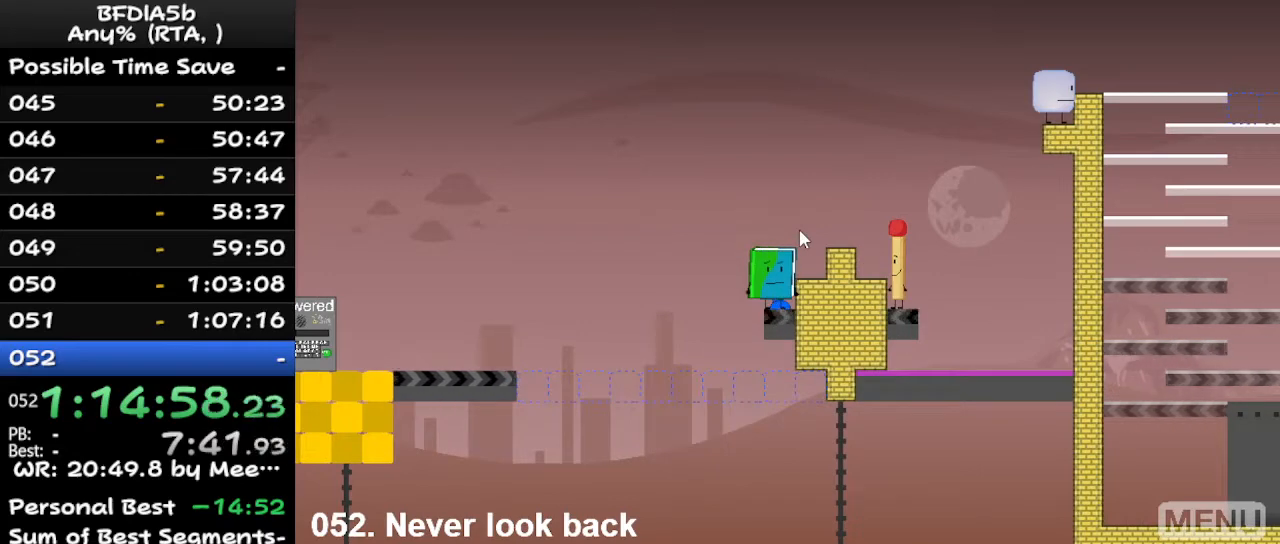
{"keys": [], "events": [[33, "left", "down"], [67, "left", "up"]]}
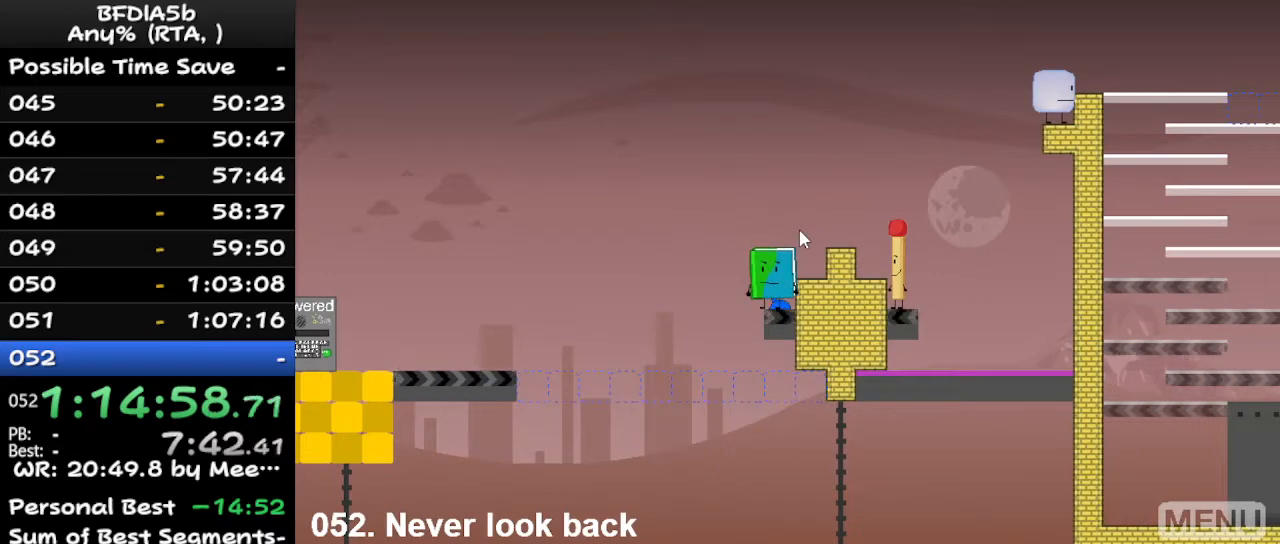
{"keys": ["space"], "events": [[67, "left", "down"], [167, "left", "up"], [500, "space", "down"]]}
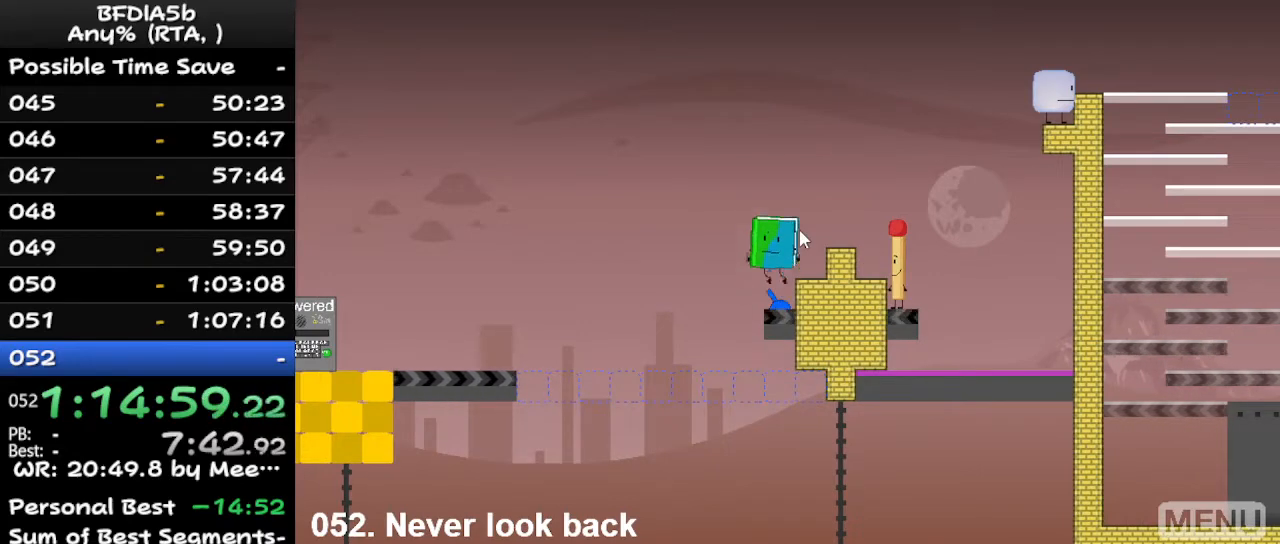
{"keys": ["right"], "events": [[100, "right", "down"], [133, "space", "up"]]}
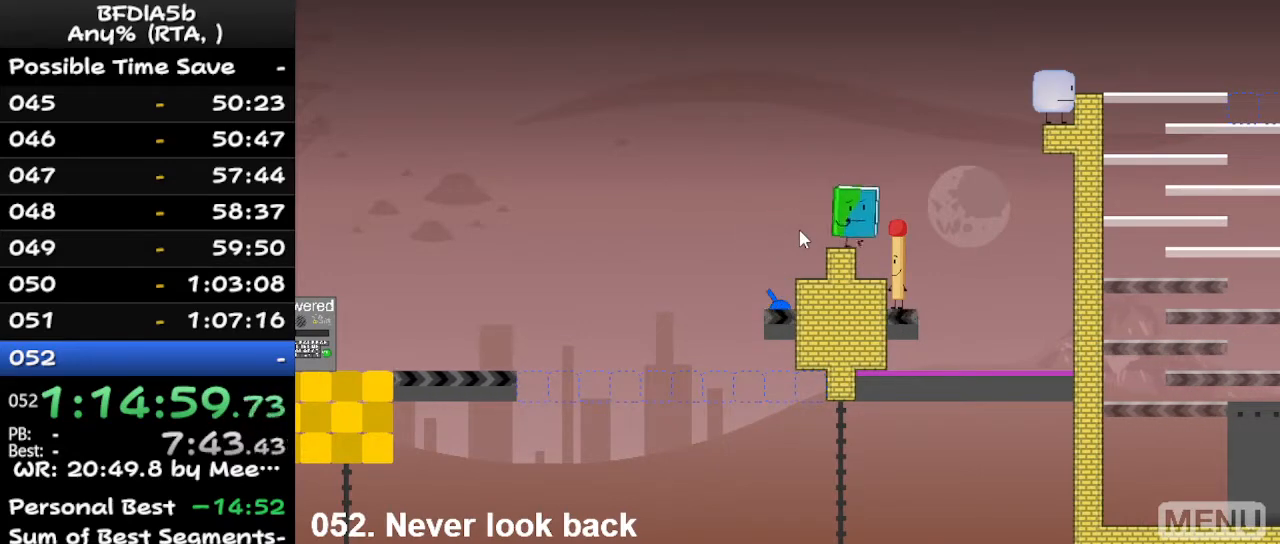
{"keys": ["right"], "events": [[100, "right", "up"], [300, "right", "down"]]}
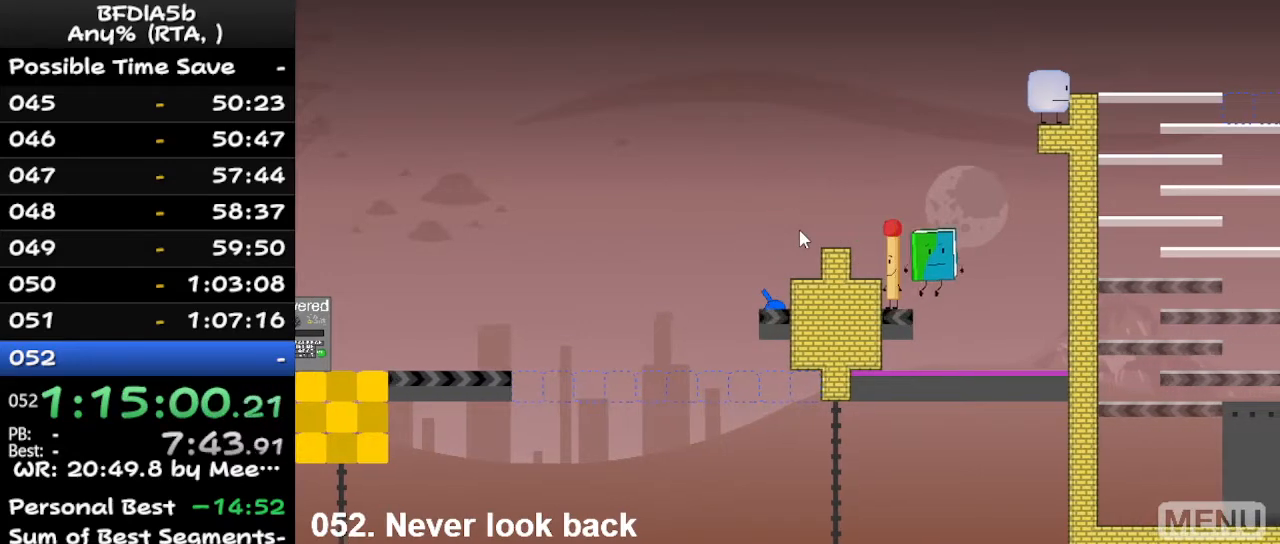
{"keys": [], "events": [[33, "right", "up"], [233, "left", "down"], [367, "left", "up"]]}
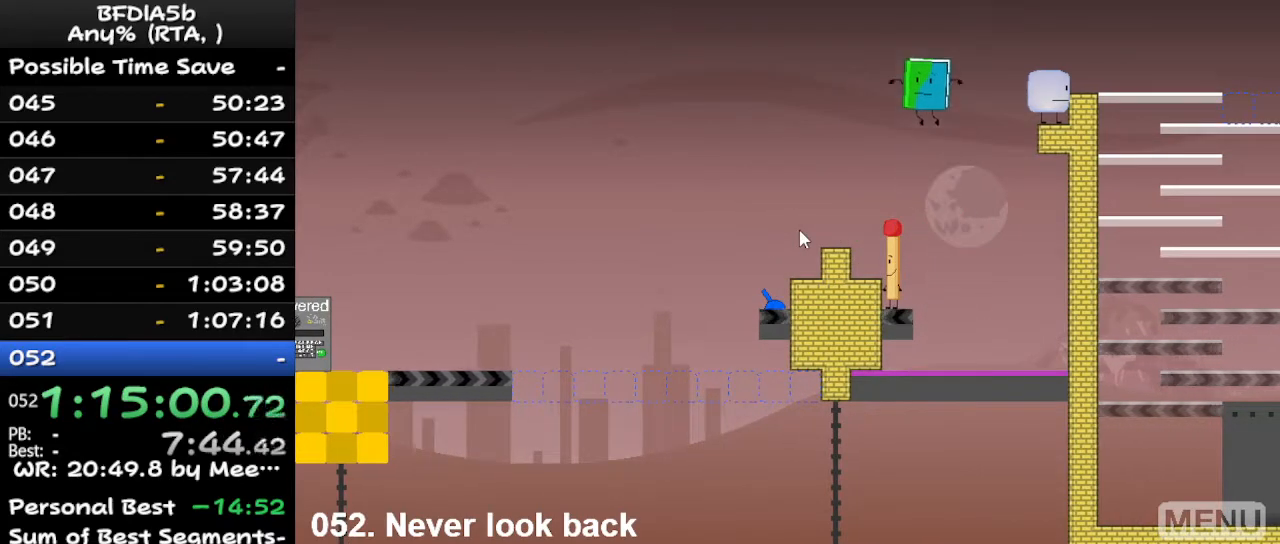
{"keys": [], "events": []}
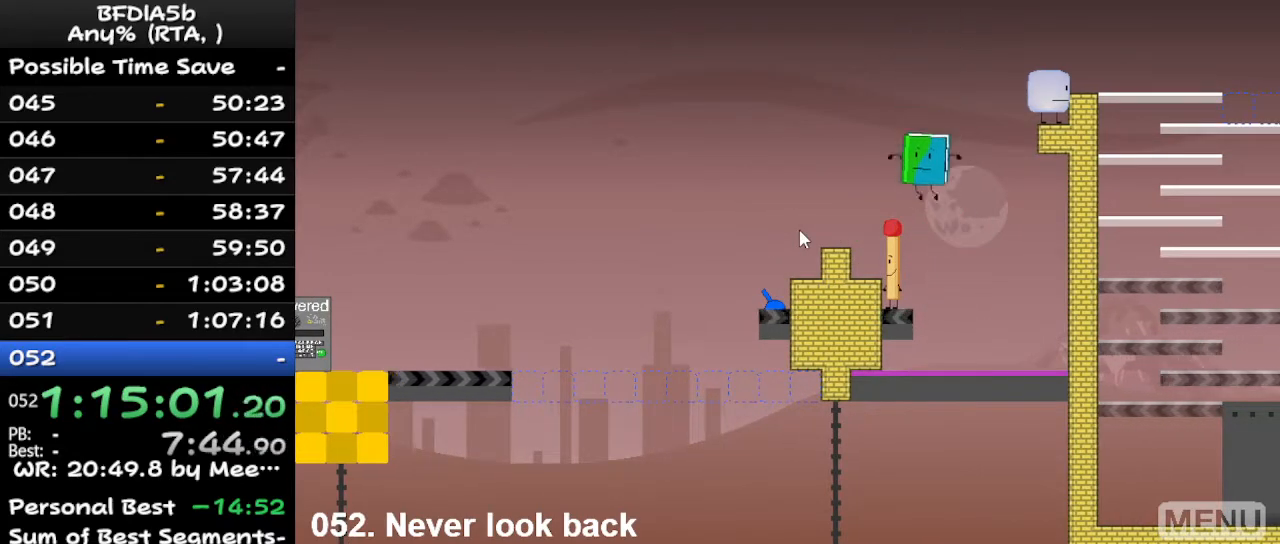
{"keys": [], "events": [[100, "left", "down"], [200, "up", "down"], [233, "left", "up"], [333, "up", "up"]]}
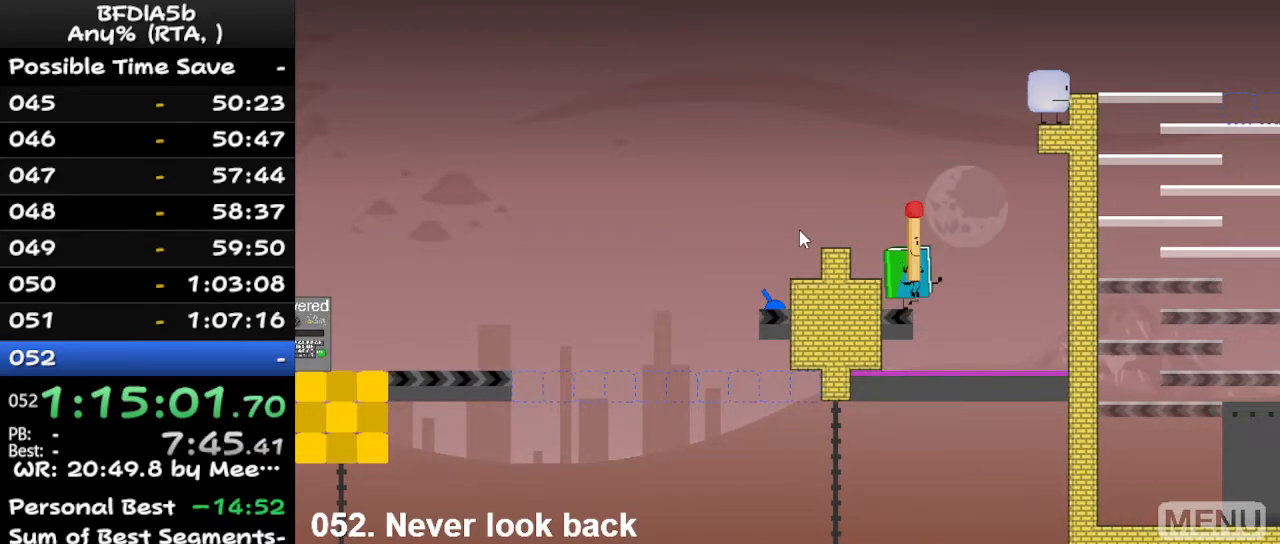
{"keys": [], "events": [[33, "right", "down"], [133, "space", "down"], [200, "right", "up"], [200, "space", "up"], [400, "right", "down"], [500, "right", "up"]]}
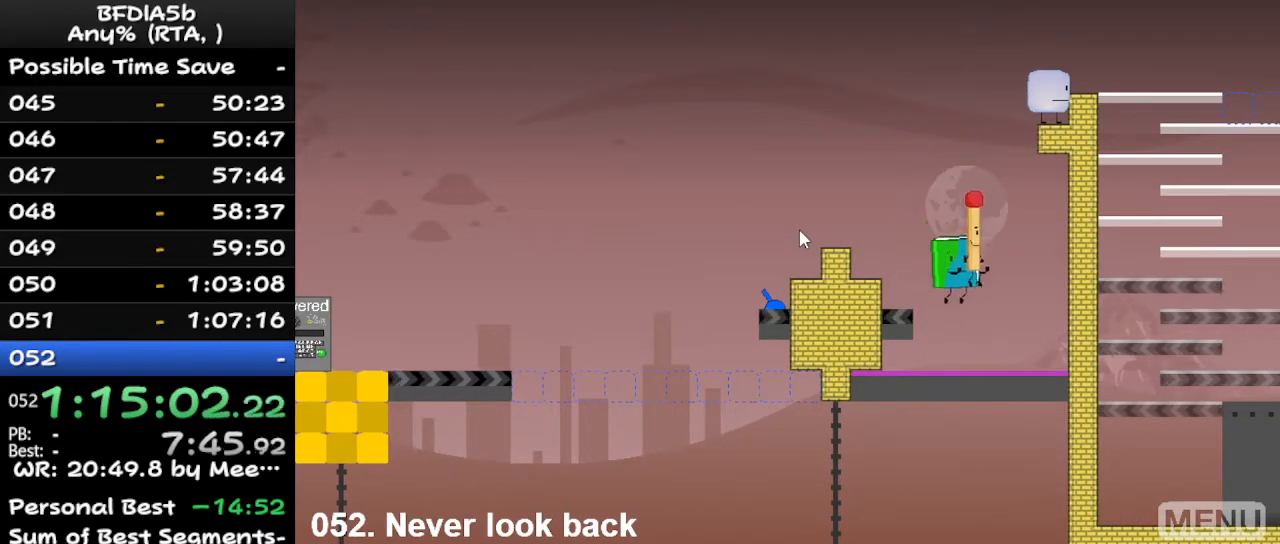
{"keys": [], "events": []}
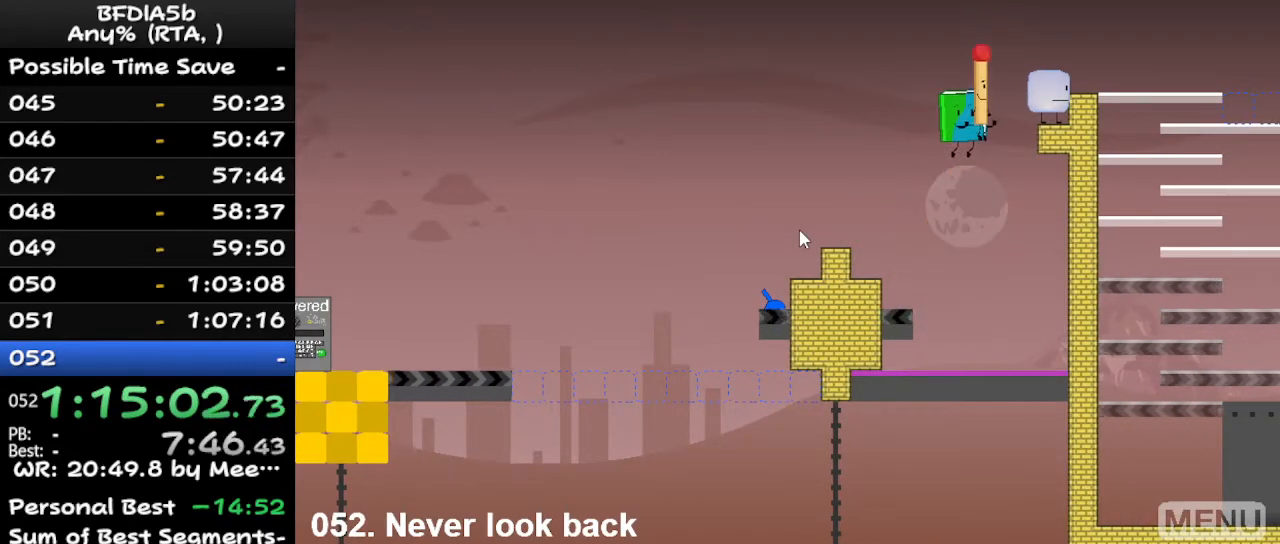
{"keys": [], "events": []}
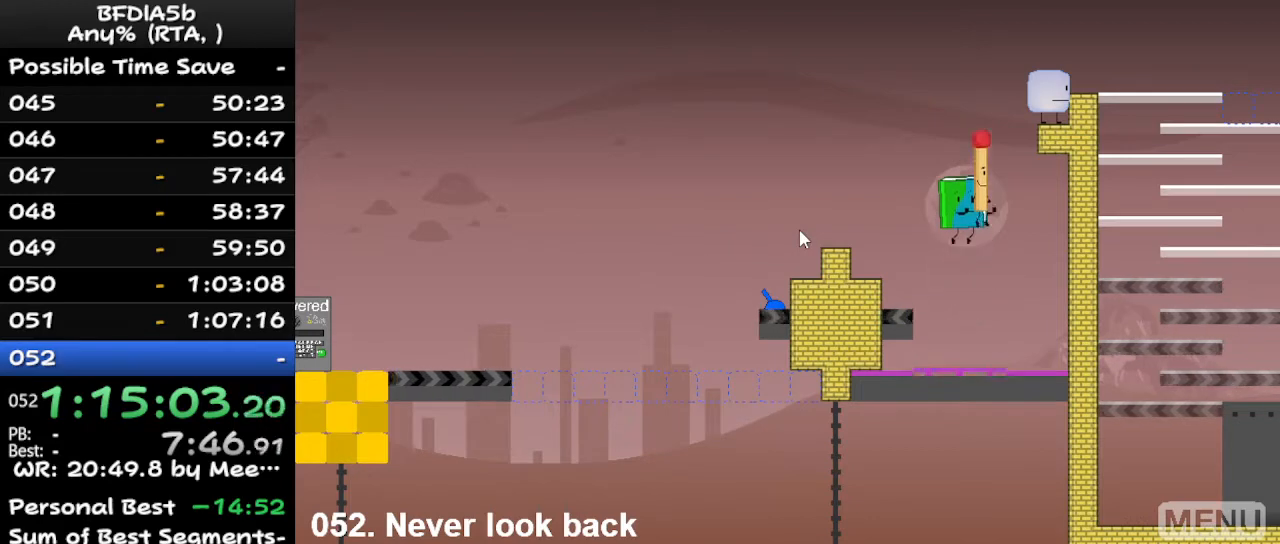
{"keys": [], "events": [[233, "right", "down"], [233, "space", "down"], [300, "up", "down"], [333, "space", "up"], [400, "right", "up"], [433, "up", "up"]]}
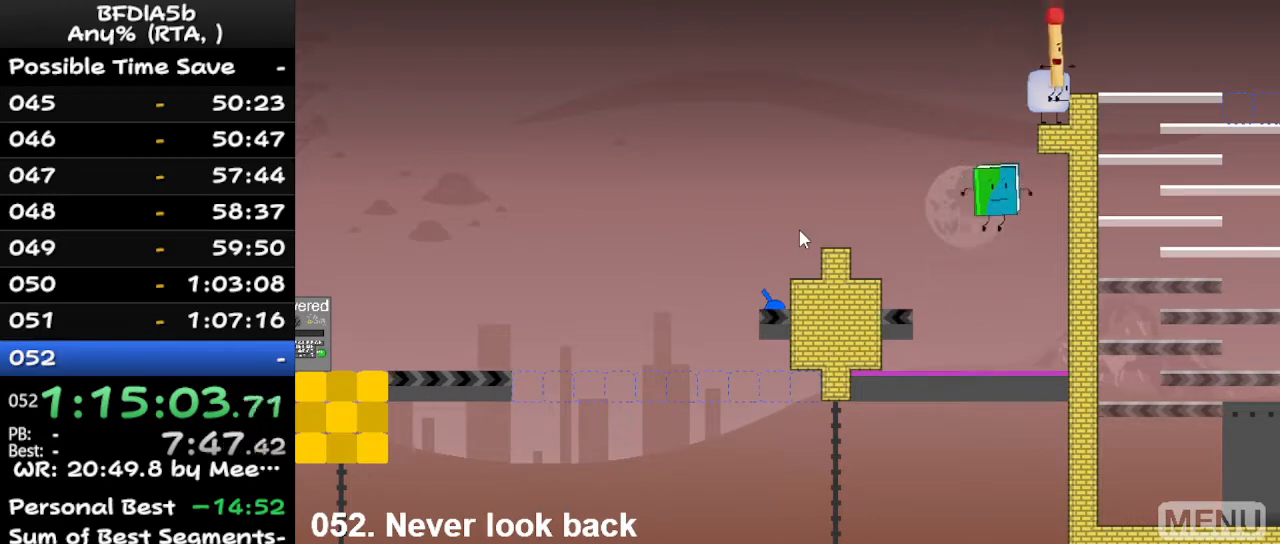
{"keys": [], "events": []}